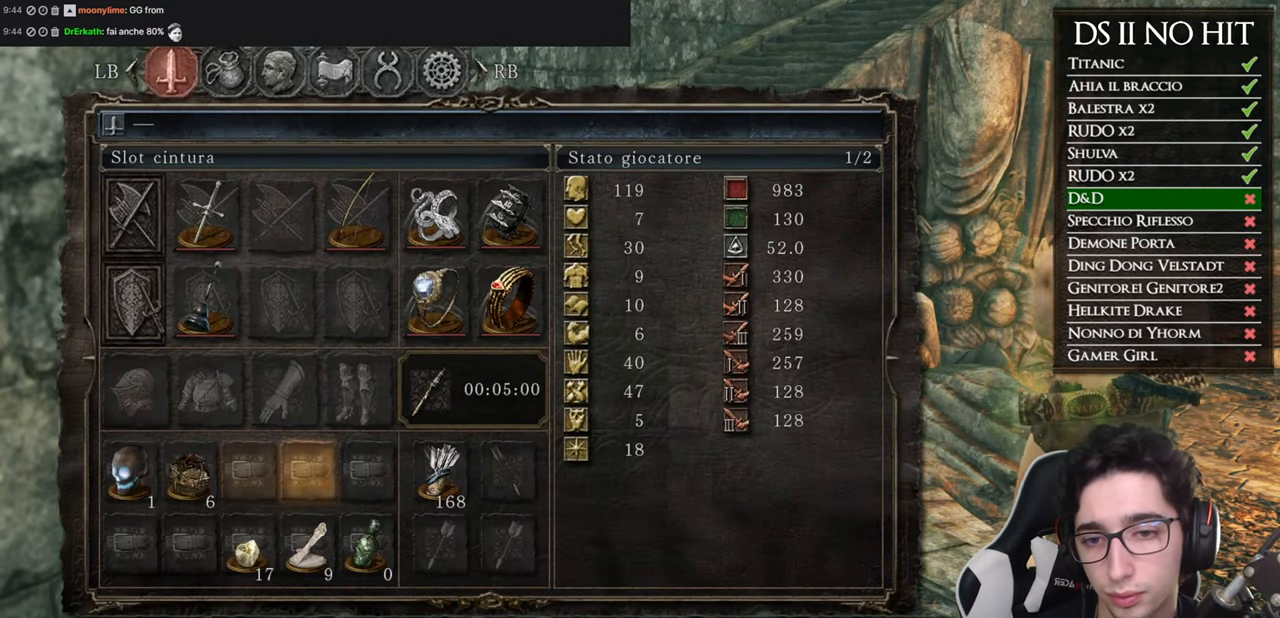
Gameplay with a controller (Xbox layout); each line is a JSON object with the inputs held at the frame after it. "events" lists button and stick changes between this image and that frame as [ms after this image, input, new state], when the widget could be followed in between.
{"buttons": ["A"], "left_stick": "center", "right_stick": "center", "events": [[67, "DPAD_RIGHT", "down"], [167, "DPAD_RIGHT", "up"], [267, "DPAD_RIGHT", "down"], [317, "DPAD_RIGHT", "up"], [417, "A", "down"]]}
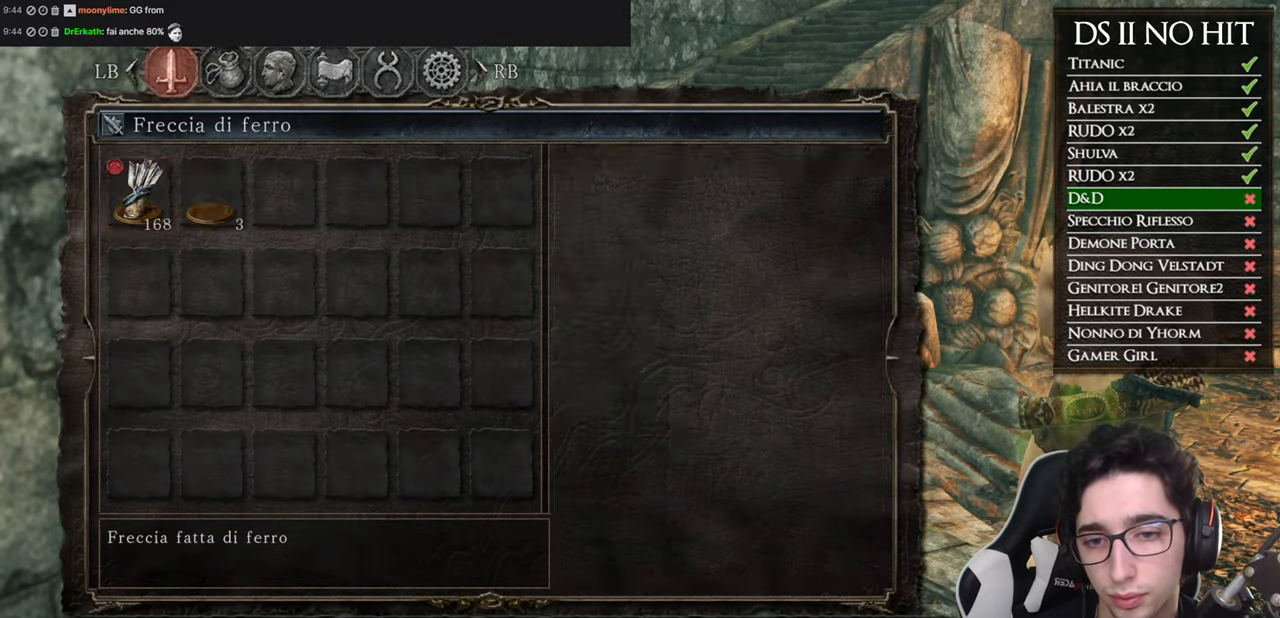
{"buttons": ["B"], "left_stick": "center", "right_stick": "center", "events": [[16, "A", "up"], [450, "B", "down"]]}
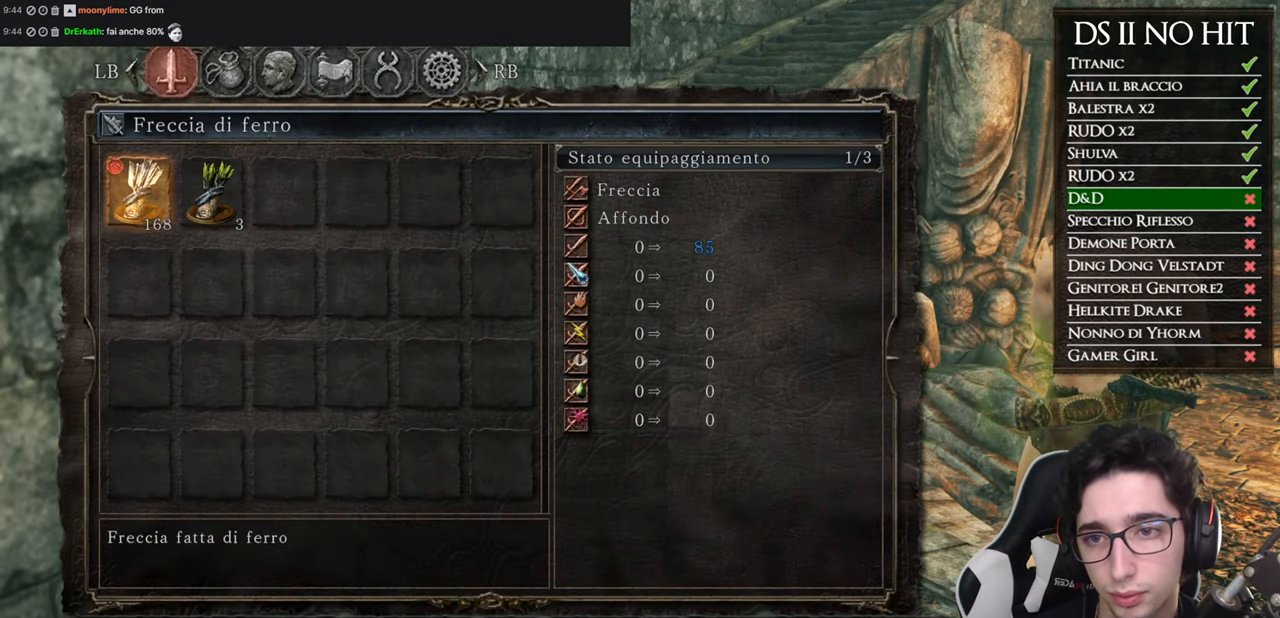
{"buttons": [], "left_stick": "center", "right_stick": "up-left", "events": [[17, "B", "up"], [84, "B", "down"], [184, "B", "up"], [234, "B", "down"], [317, "B", "up"], [501, "right_stick", "up-left"]]}
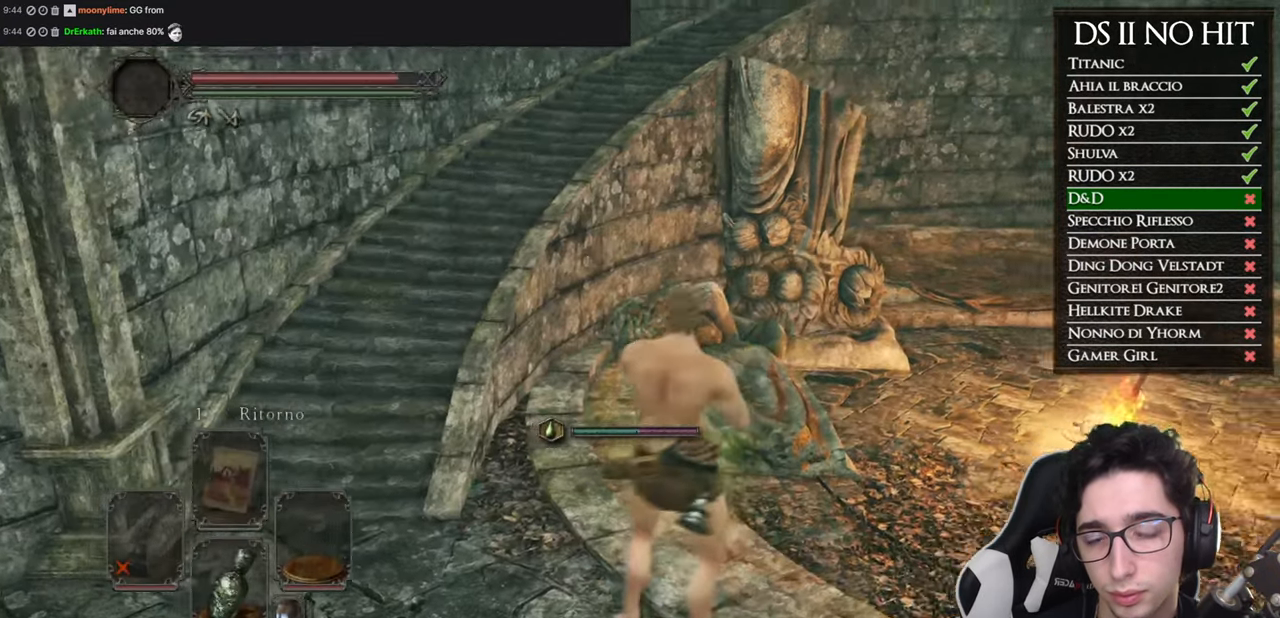
{"buttons": [], "left_stick": "up-left", "right_stick": "center", "events": [[183, "right_stick", "center"], [217, "DPAD_RIGHT", "down"], [300, "DPAD_RIGHT", "up"], [483, "left_stick", "up-left"]]}
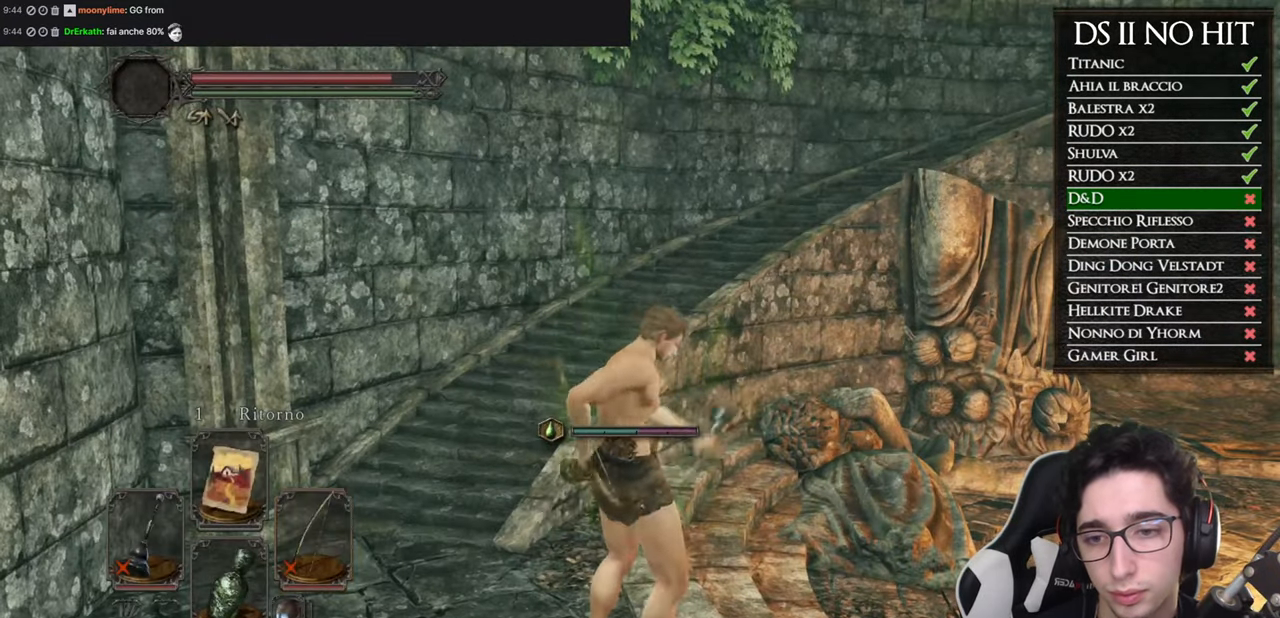
{"buttons": ["B", "Y"], "left_stick": "up", "right_stick": "center", "events": [[367, "left_stick", "up"], [384, "B", "down"], [501, "Y", "down"]]}
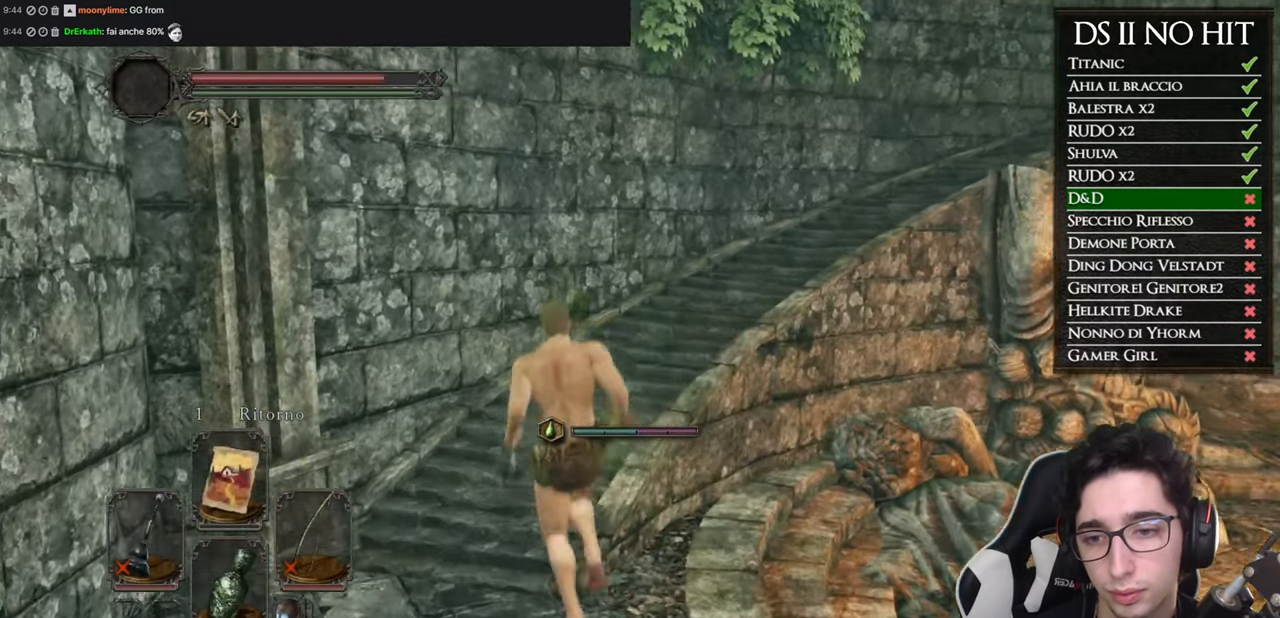
{"buttons": ["B"], "left_stick": "up-right", "right_stick": "center", "events": [[133, "Y", "up"], [300, "left_stick", "up-right"]]}
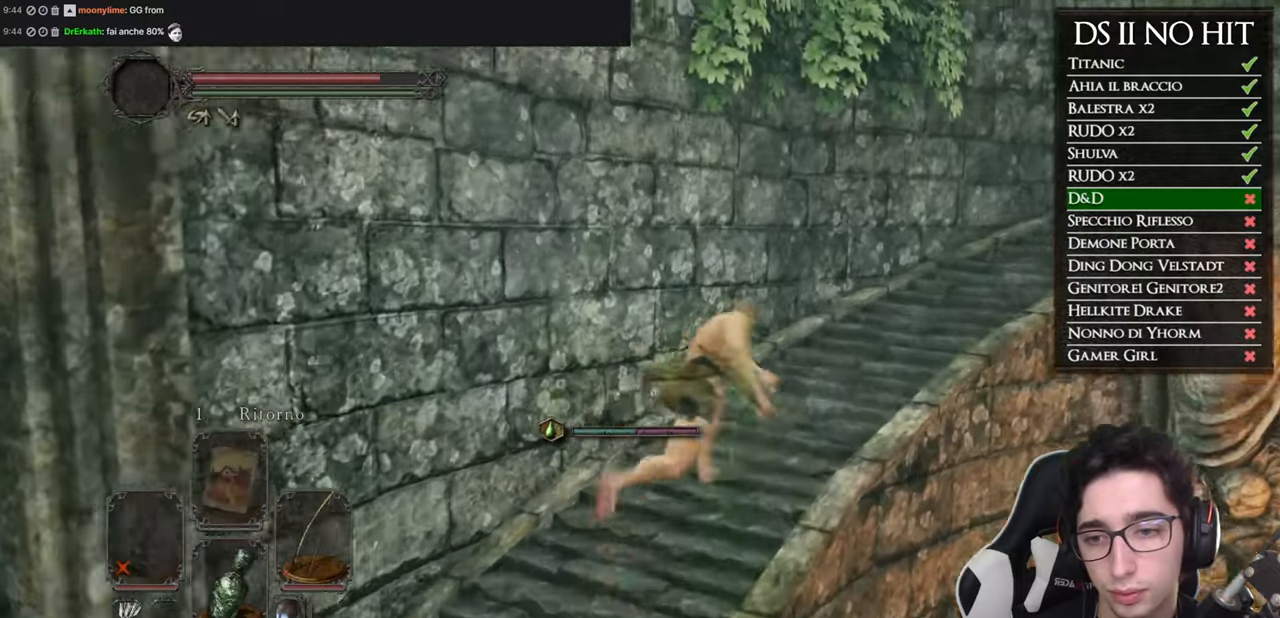
{"buttons": ["B"], "left_stick": "up-right", "right_stick": "center", "events": []}
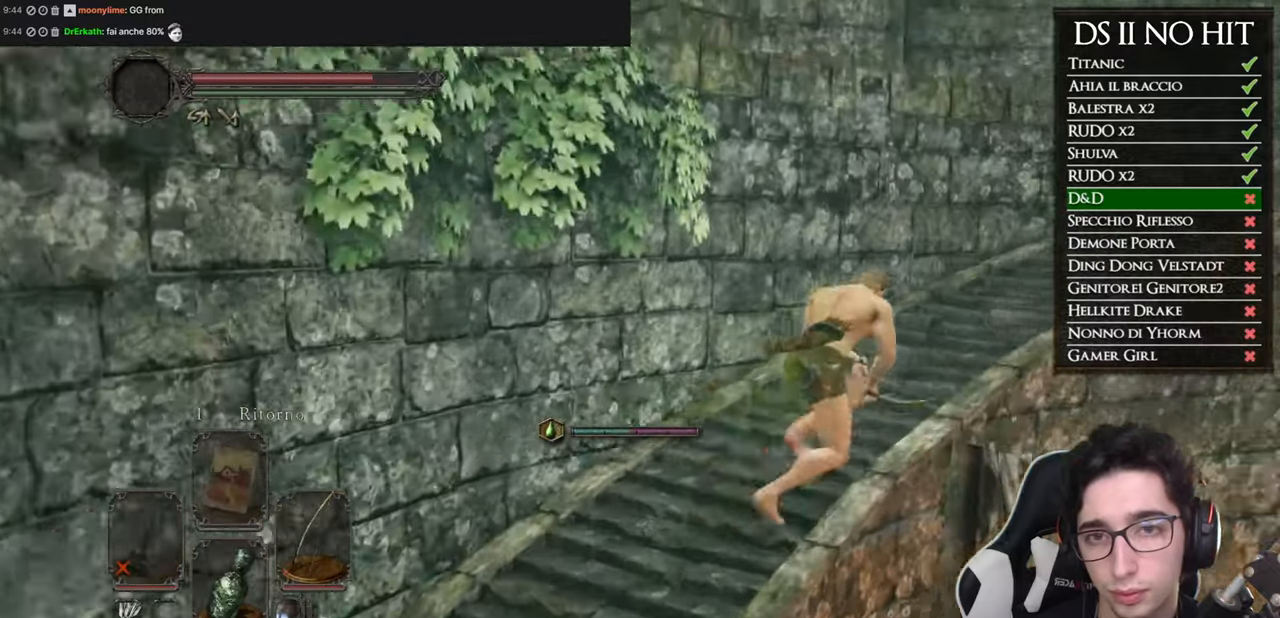
{"buttons": ["B"], "left_stick": "up-right", "right_stick": "center", "events": []}
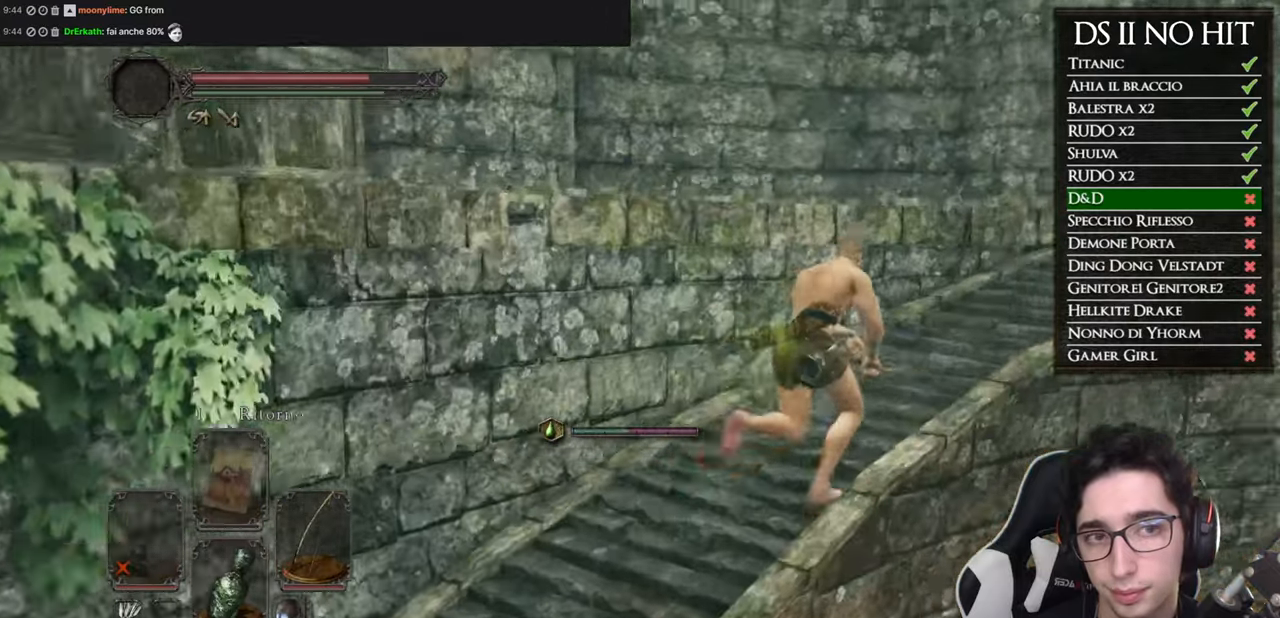
{"buttons": ["B"], "left_stick": "up", "right_stick": "center", "events": [[484, "left_stick", "up"]]}